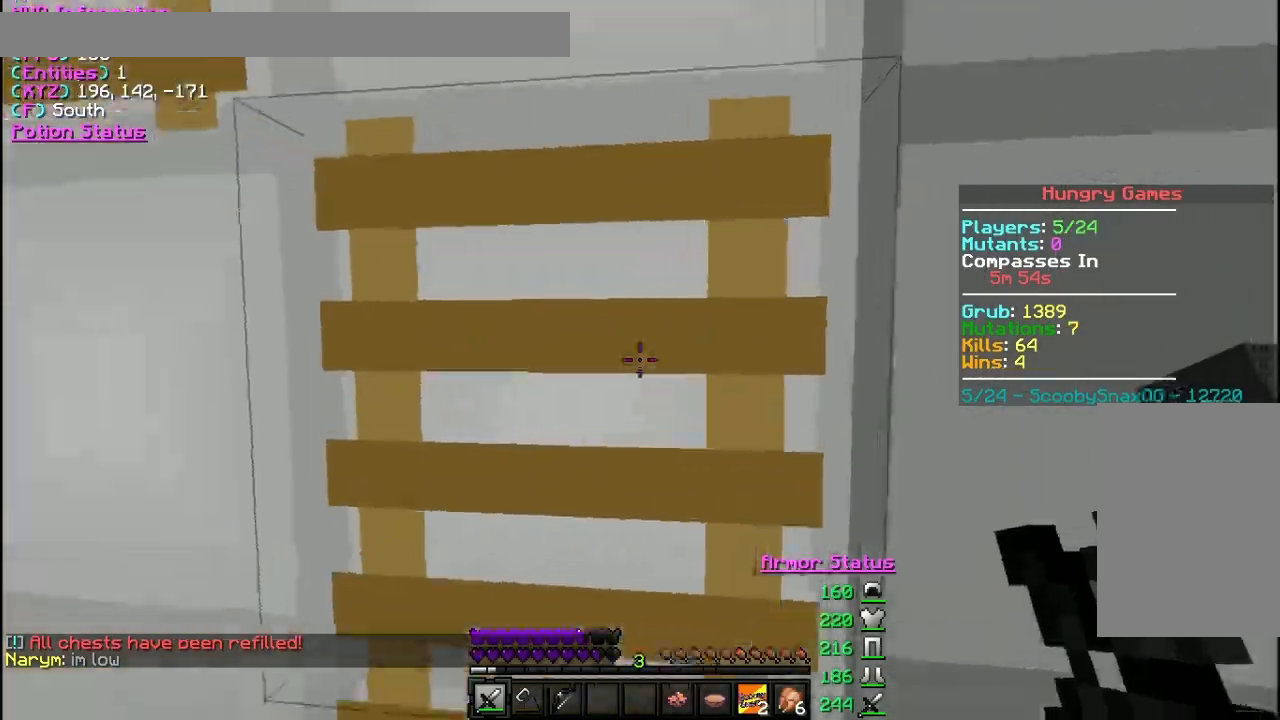
Gameplay with keyboard and mouse; each line is a JSON object with the keys and mouse buttons held at the frame after it. "events" lists presses ("down") and releases ("up") of "a", "d", "s", "w", "mouse_left" and "mouse_right" between this image and that frame as [ms after this image, input, new state], when the widget could be followed in between. "mouse_left", "mouse_right" = the "left", "right" buttons of the "mouse" list. No other keys are recorded. Fast repeated clicks can show as one long hold. Mouse movement is not recorded.
{"keys": ["w"], "mouse": [], "events": [[400, "d", "down"], [500, "d", "up"]]}
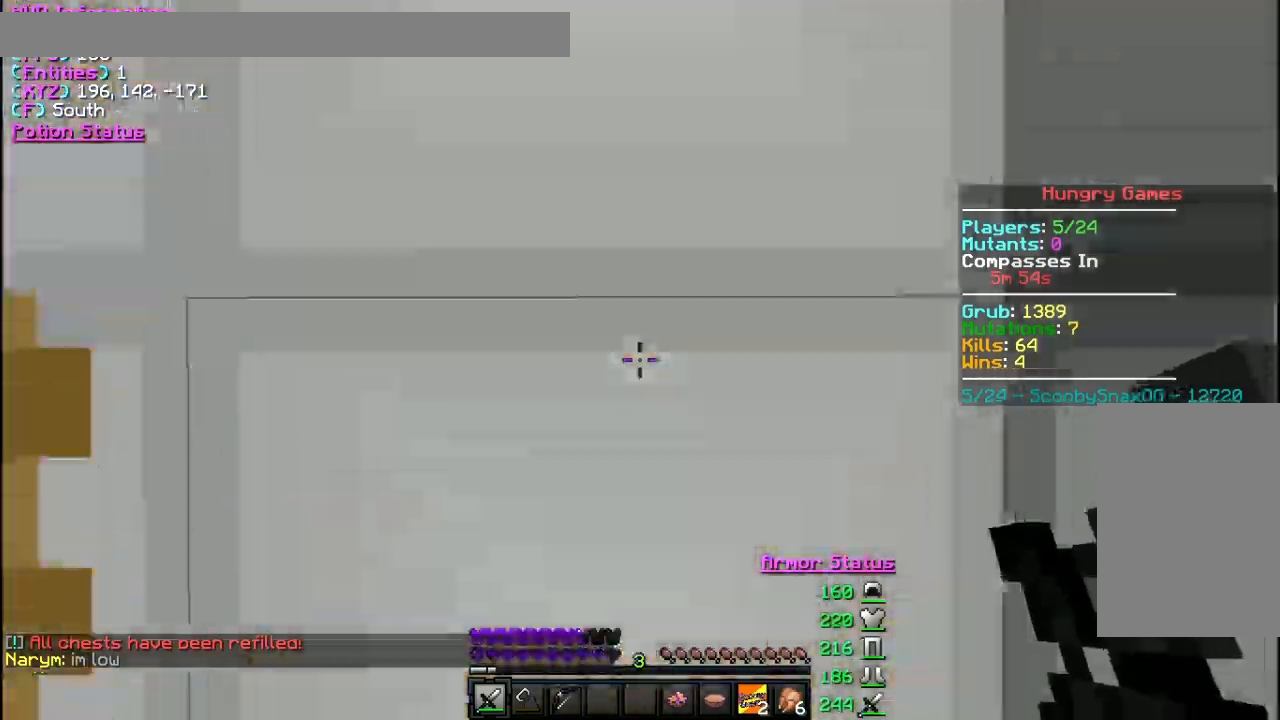
{"keys": ["w"], "mouse": [], "events": []}
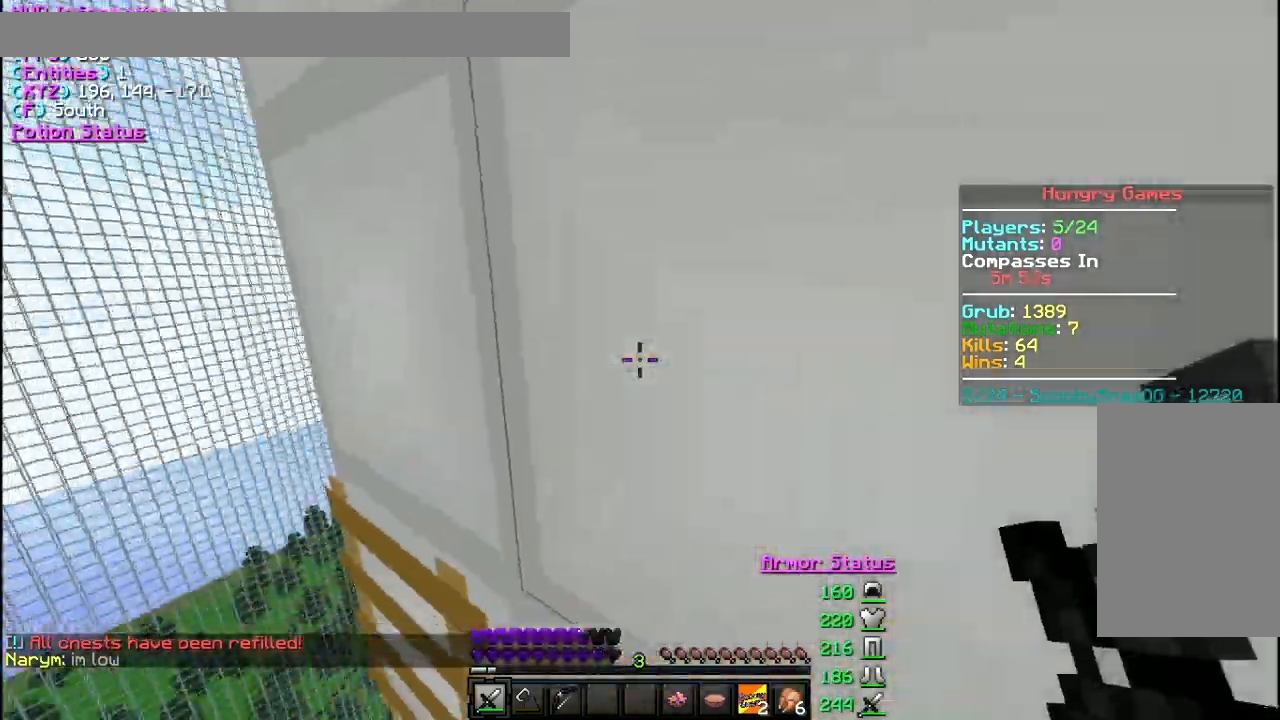
{"keys": ["w"], "mouse": [], "events": []}
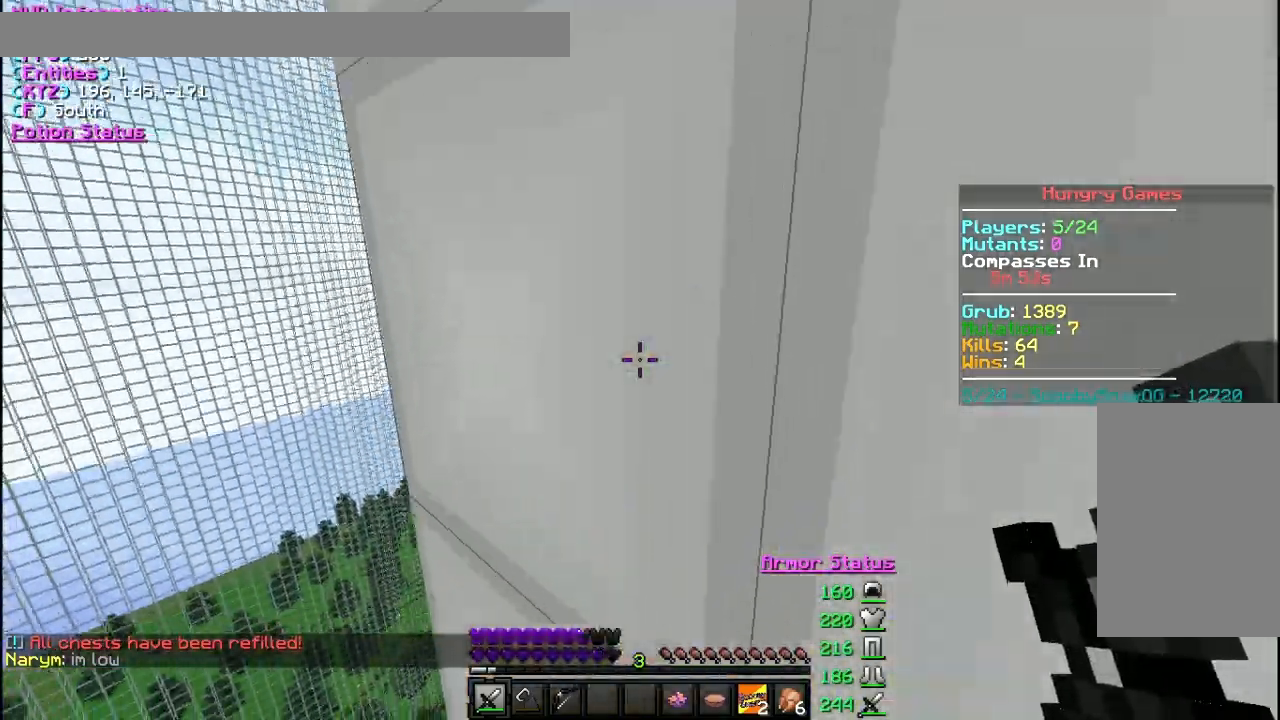
{"keys": ["a"], "mouse": [], "events": [[333, "a", "down"], [433, "w", "up"]]}
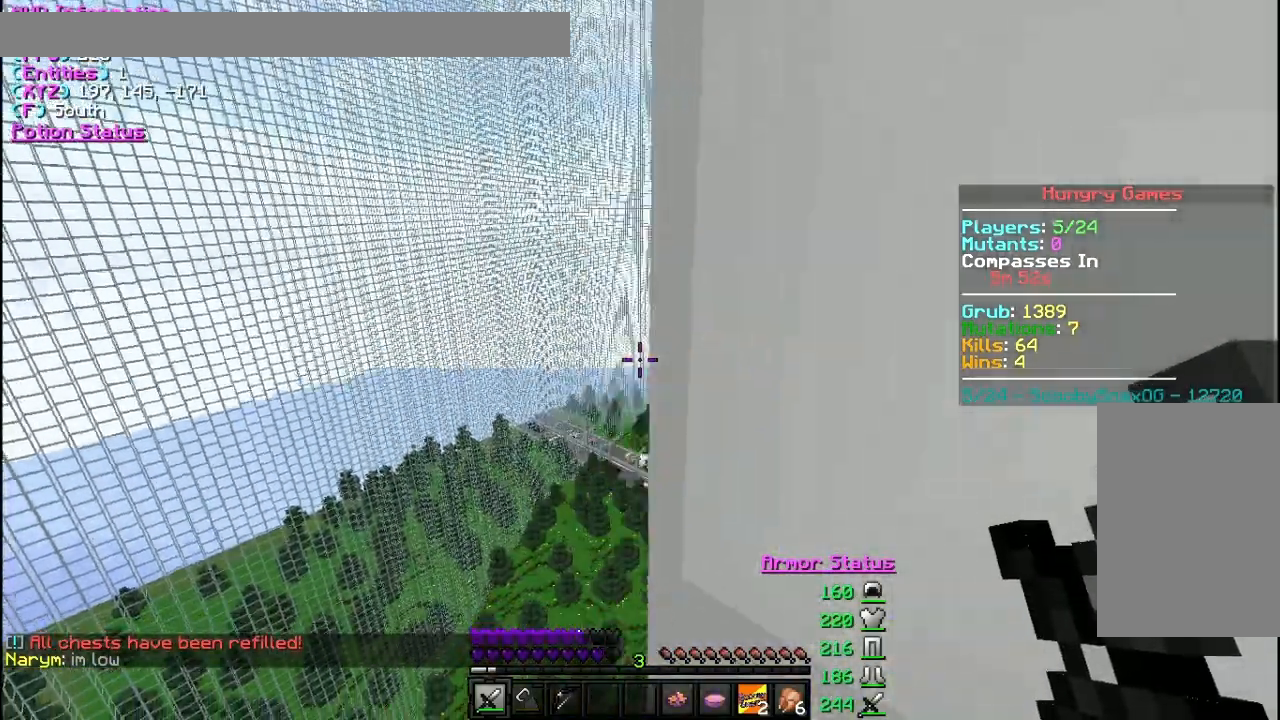
{"keys": [], "mouse": [], "events": [[233, "a", "up"]]}
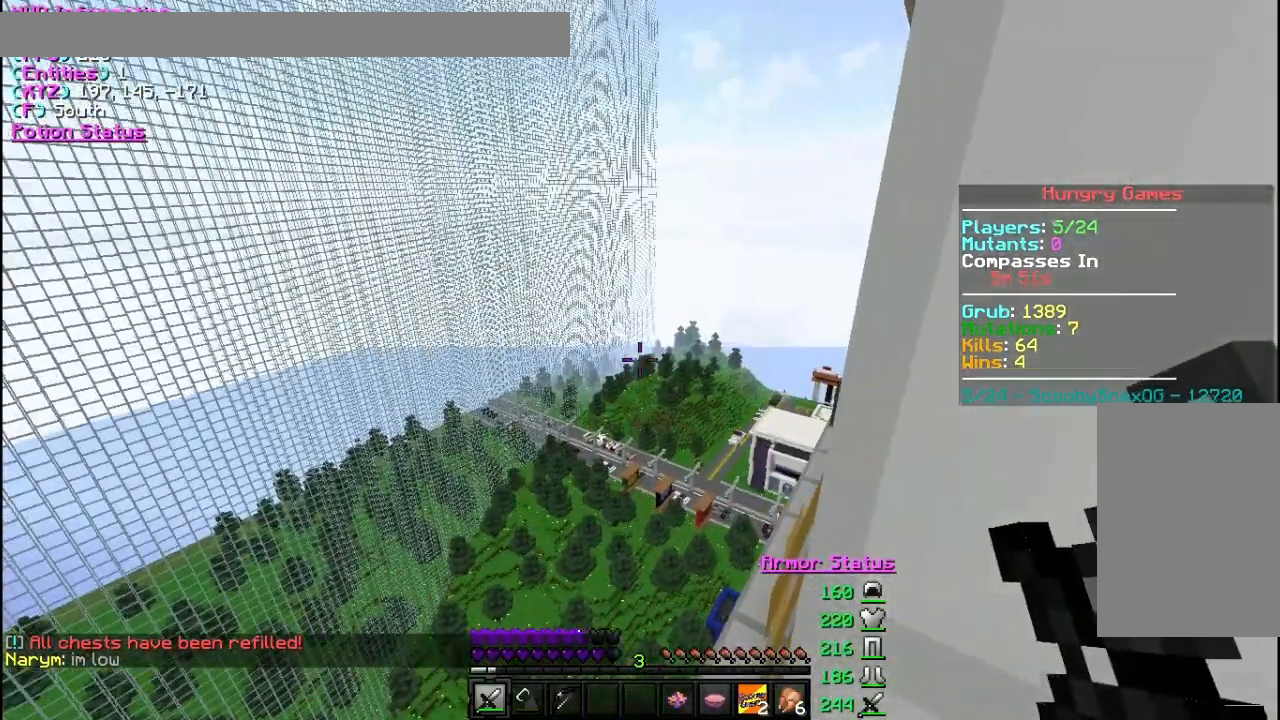
{"keys": ["d", "w"], "mouse": [], "events": [[67, "w", "down"], [467, "d", "down"]]}
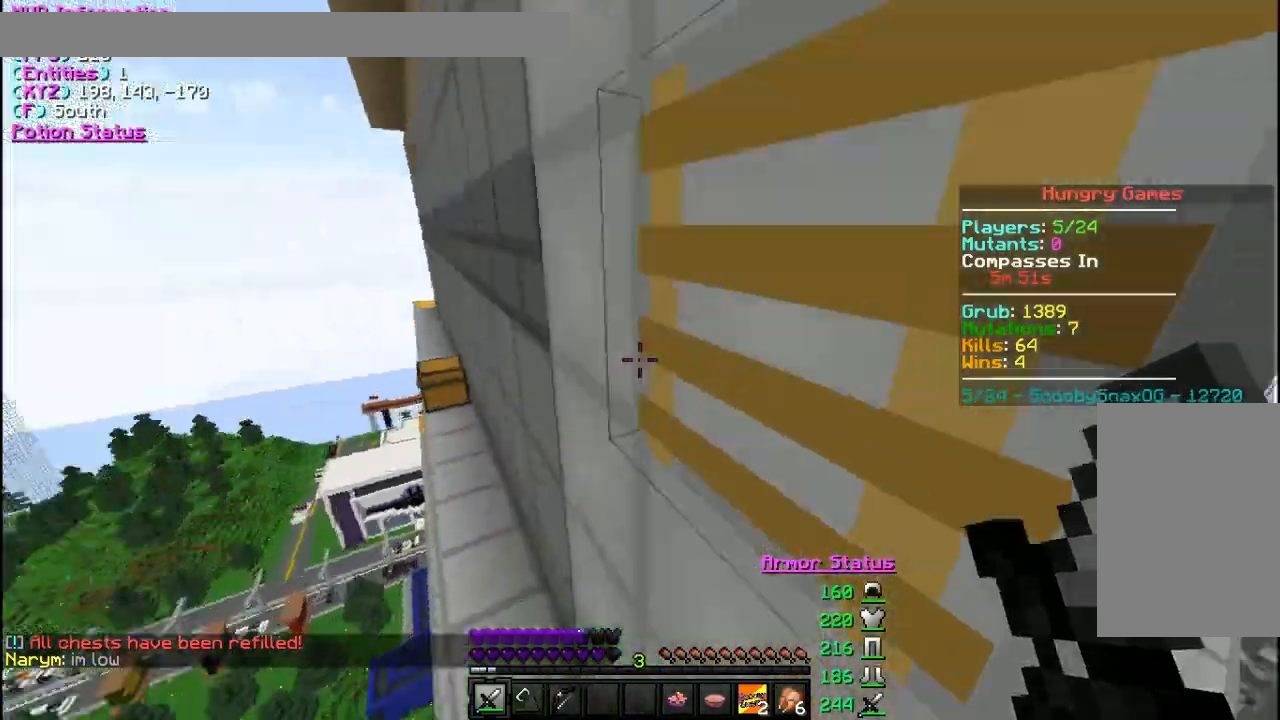
{"keys": ["d", "w"], "mouse": [], "events": []}
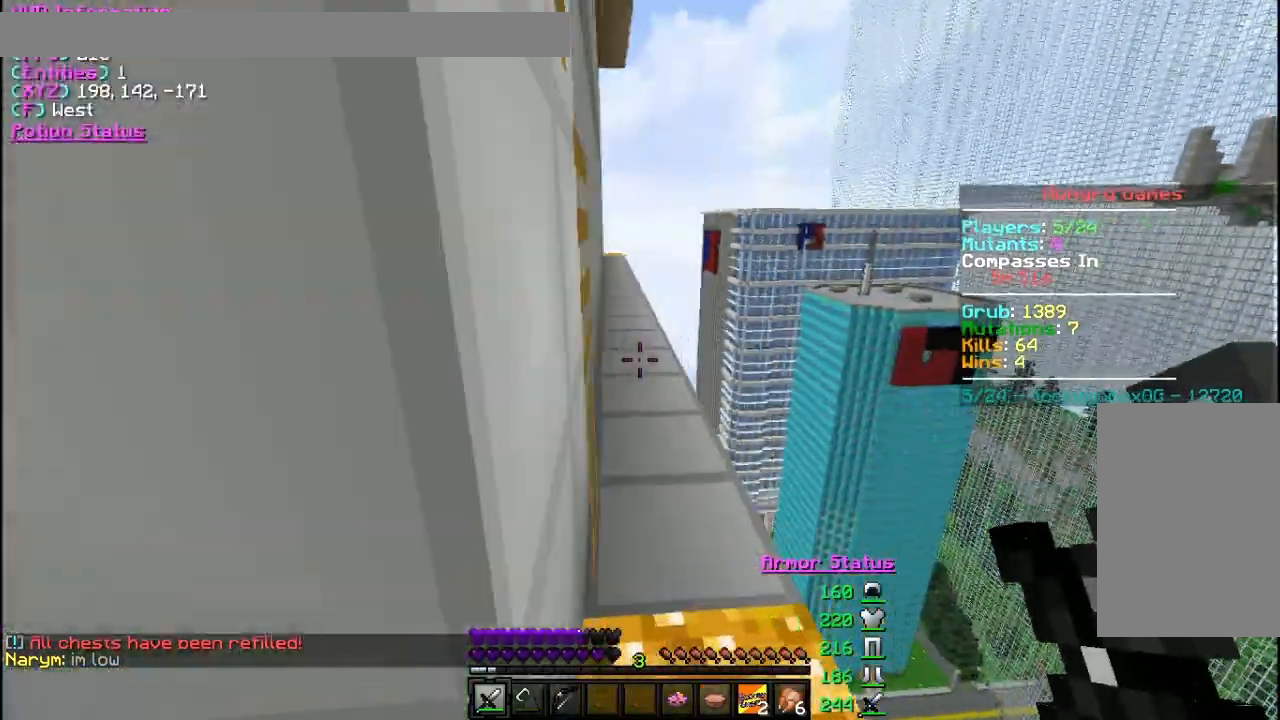
{"keys": ["w"], "mouse": [], "events": [[100, "d", "up"]]}
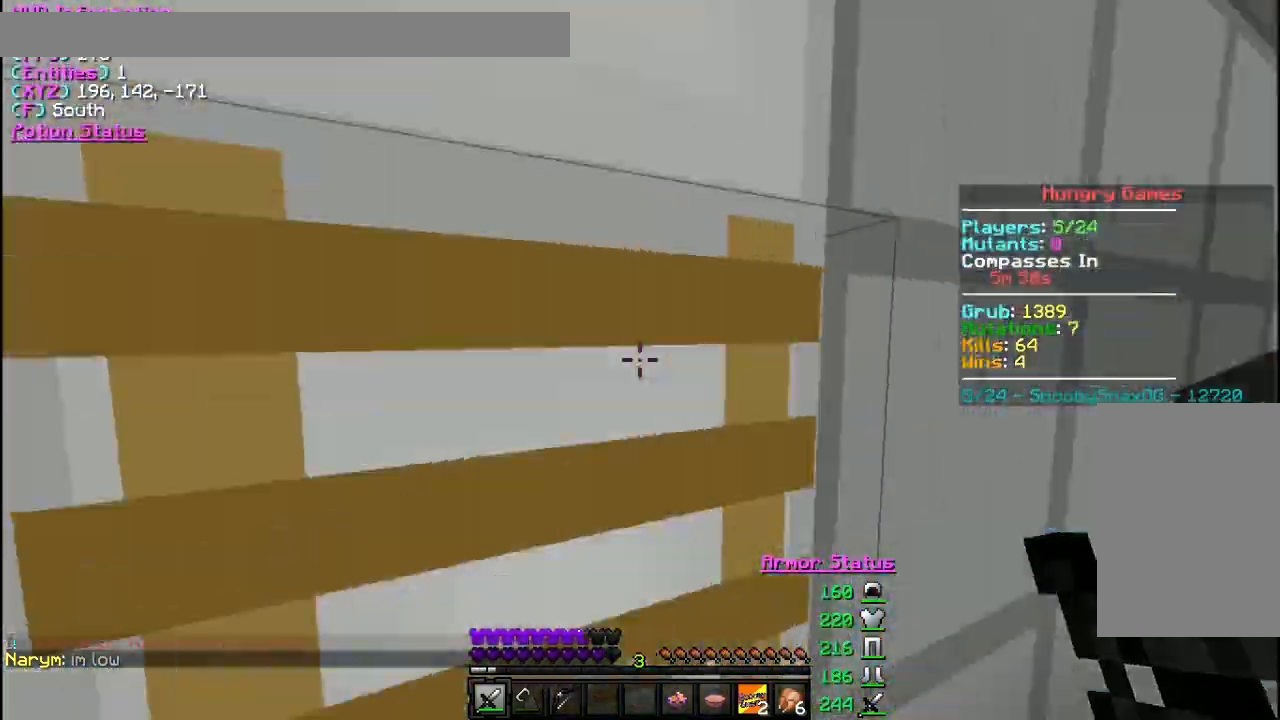
{"keys": ["w"], "mouse": [], "events": [[133, "a", "down"], [300, "a", "up"], [400, "d", "down"], [433, "d", "up"]]}
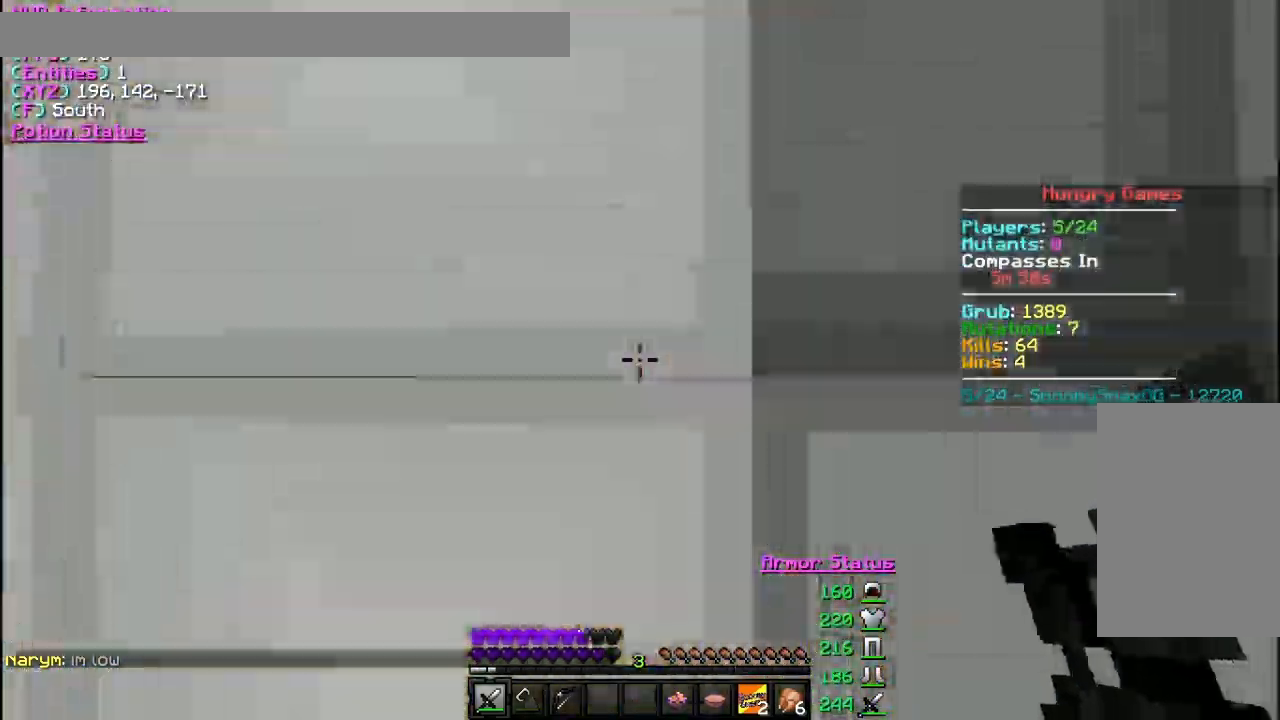
{"keys": ["d", "w"], "mouse": [], "events": [[33, "a", "down"], [267, "a", "up"], [467, "d", "down"]]}
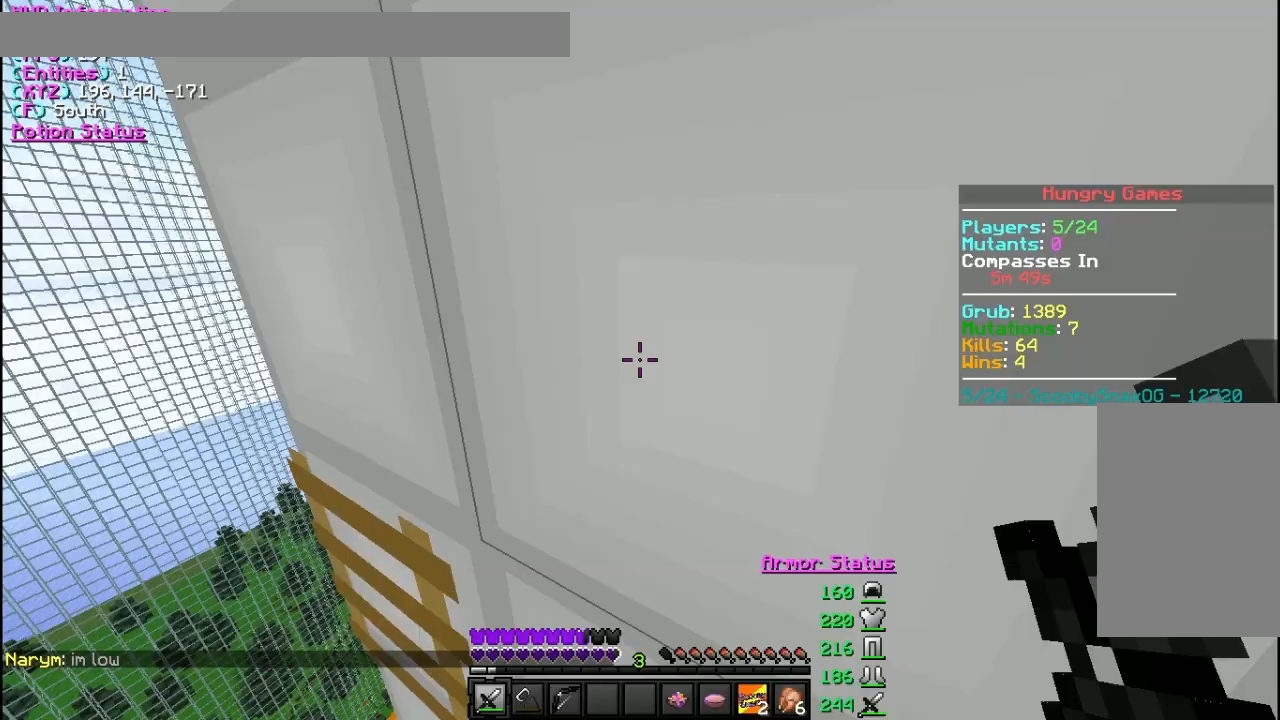
{"keys": ["a", "w"], "mouse": [], "events": [[33, "d", "up"], [433, "a", "down"]]}
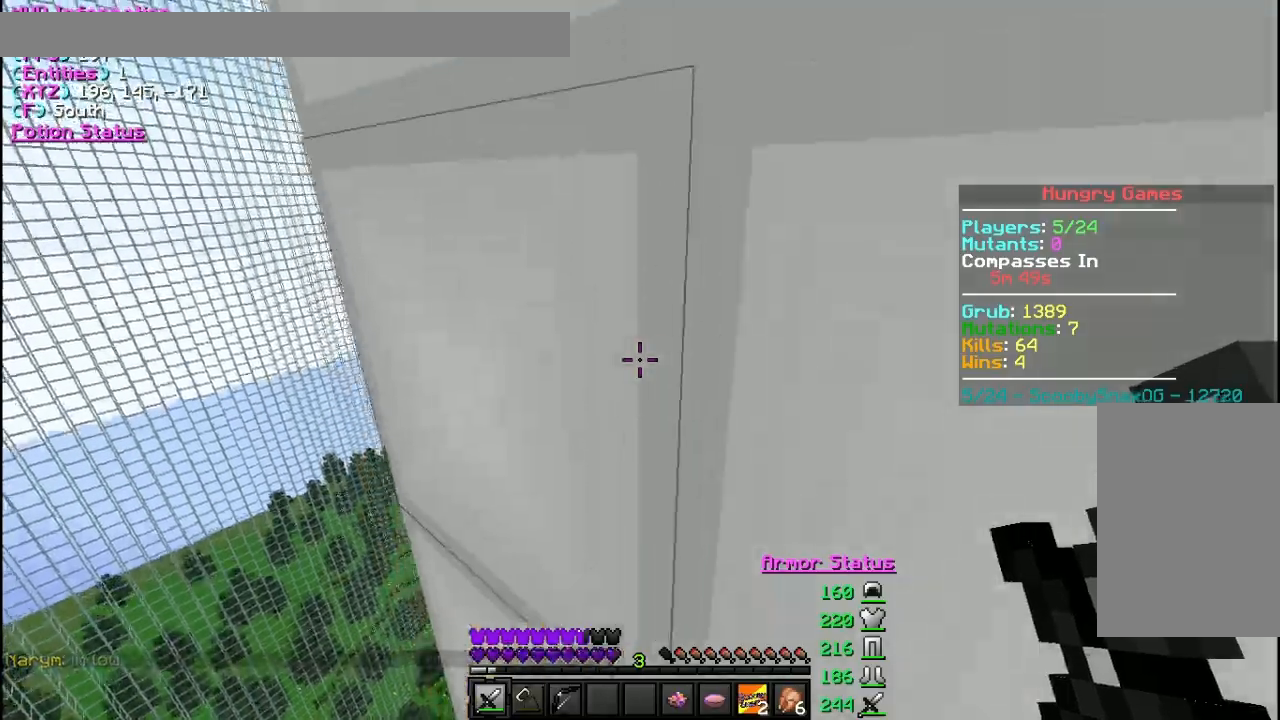
{"keys": ["w"], "mouse": [], "events": [[100, "a", "up"]]}
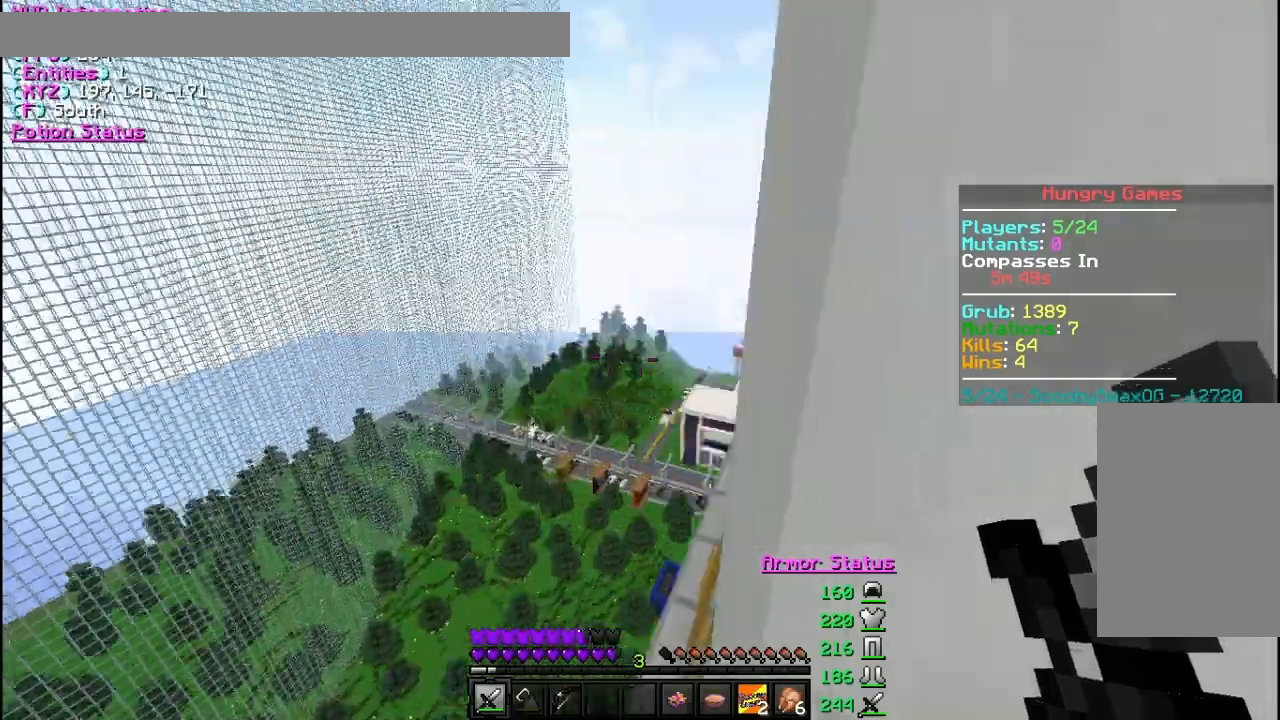
{"keys": ["w"], "mouse": [], "events": [[300, "d", "down"], [433, "d", "up"]]}
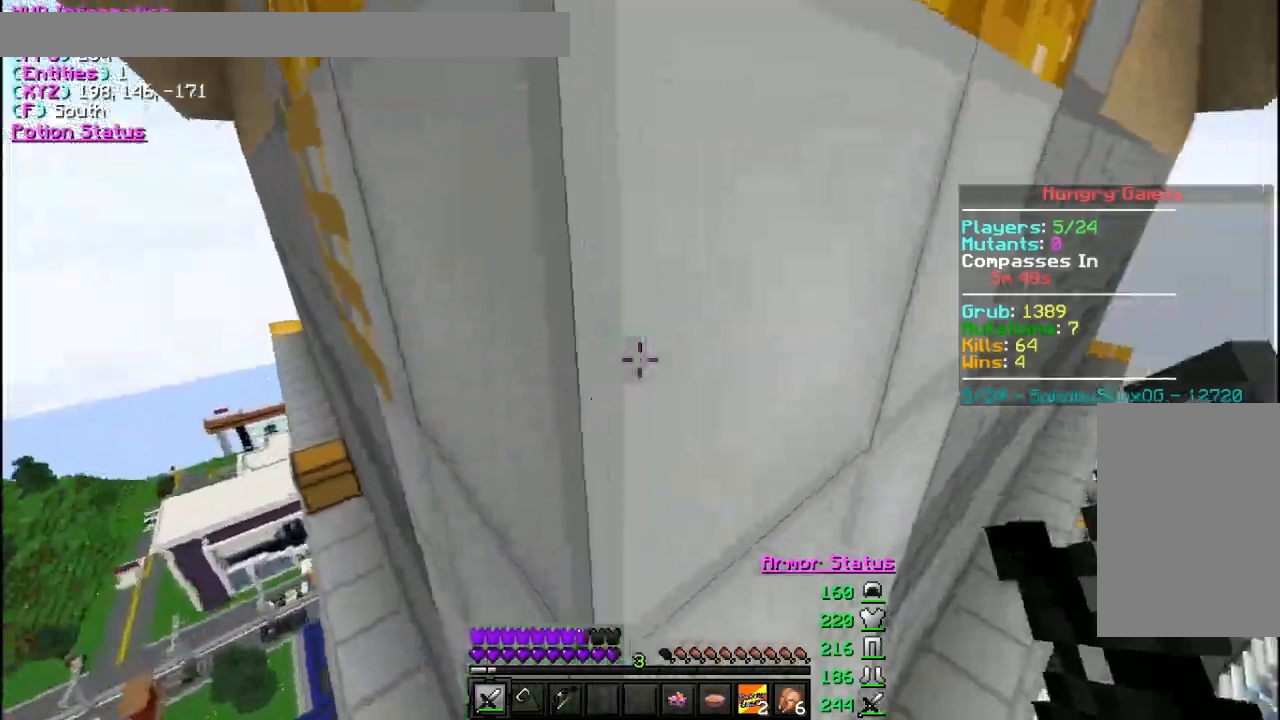
{"keys": ["w"], "mouse": [], "events": []}
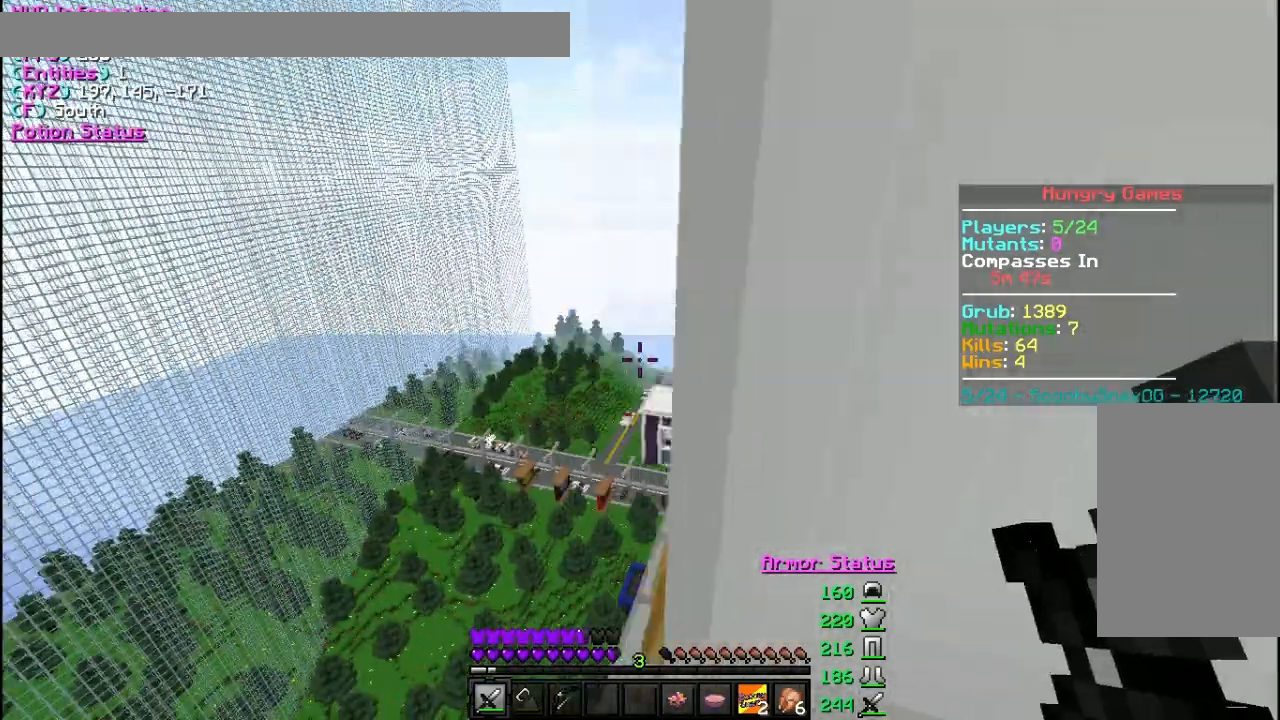
{"keys": ["w"], "mouse": [], "events": []}
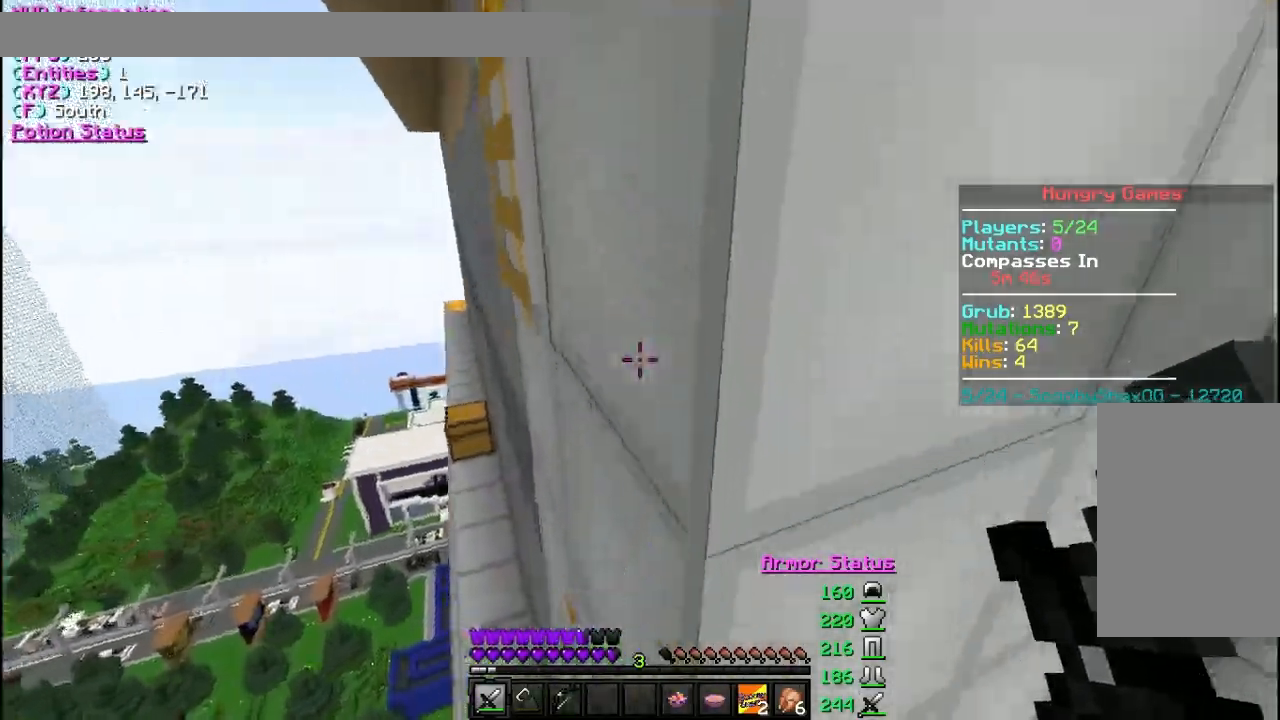
{"keys": ["w"], "mouse": [], "events": [[33, "d", "down"], [367, "d", "up"]]}
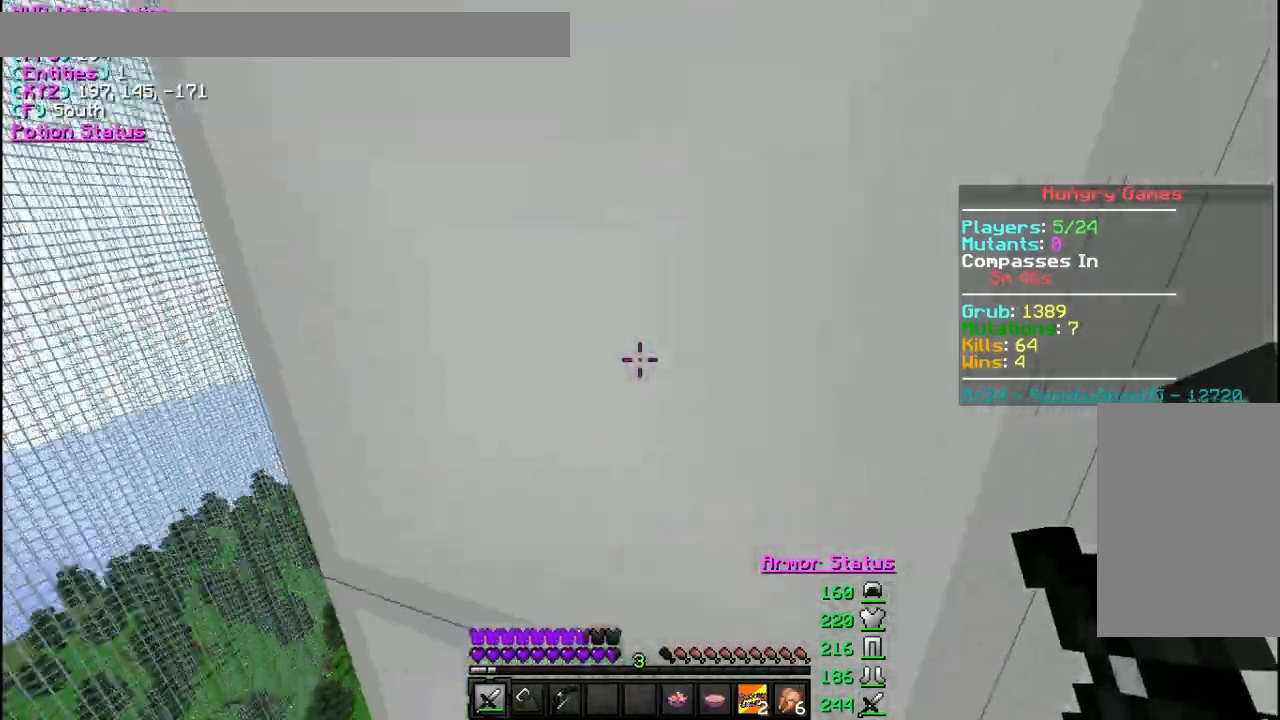
{"keys": ["w"], "mouse": [], "events": []}
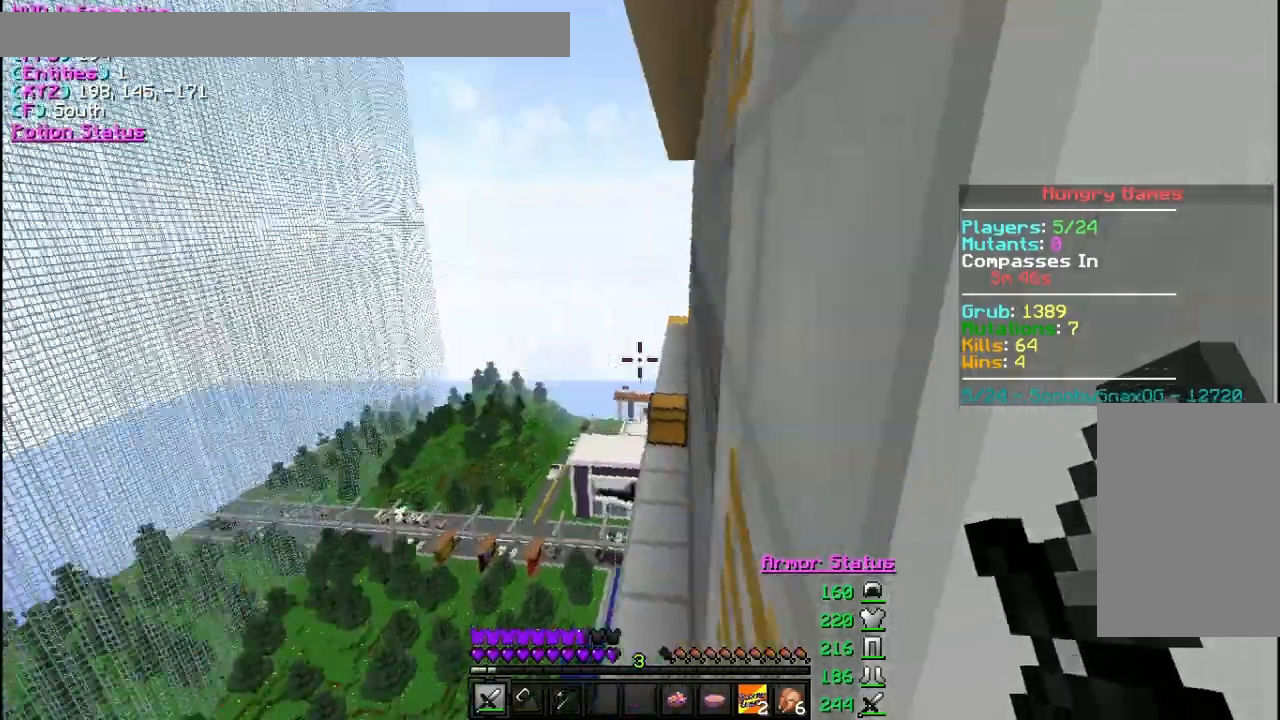
{"keys": ["w"], "mouse": [], "events": []}
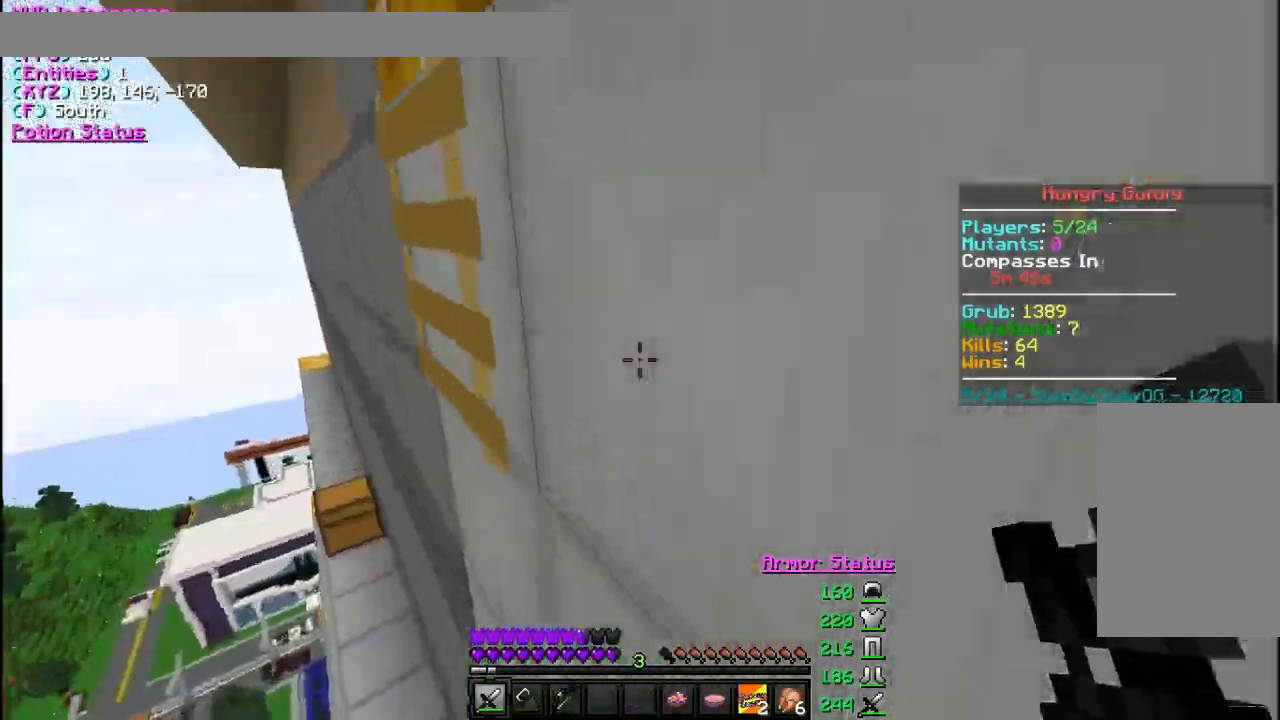
{"keys": [], "mouse": [], "events": [[67, "d", "down"], [300, "w", "up"], [433, "d", "up"]]}
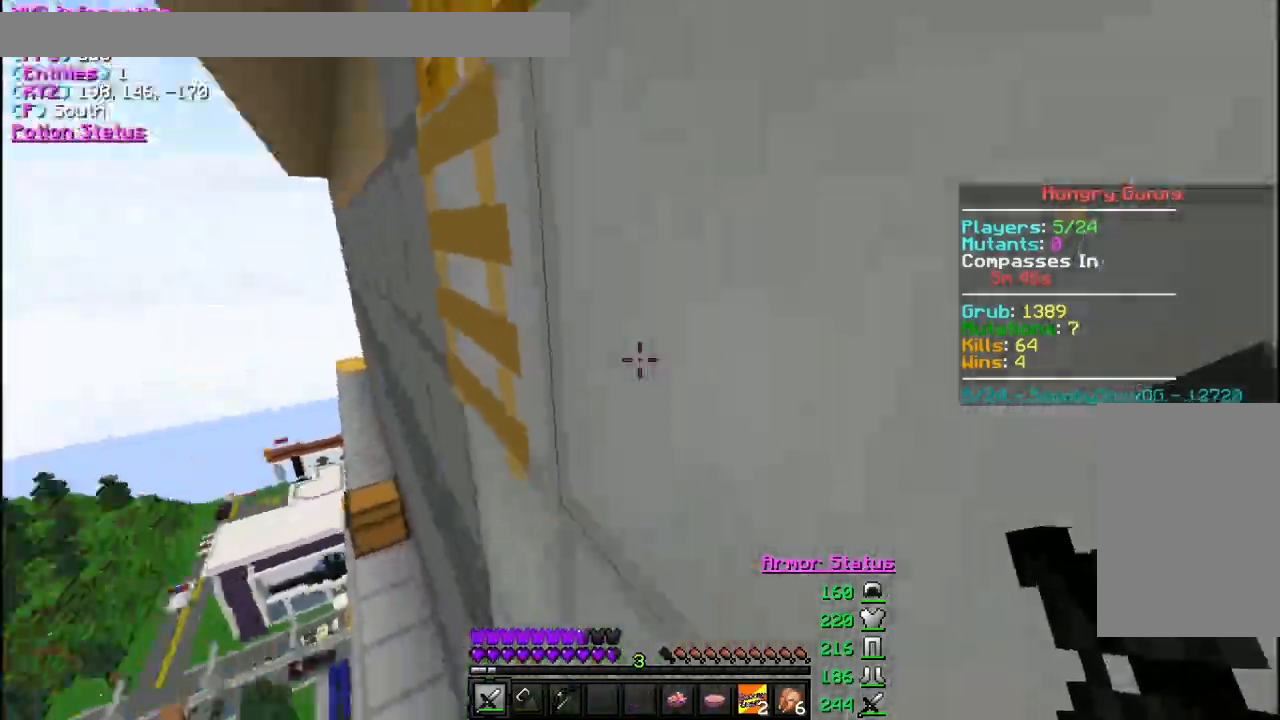
{"keys": ["w"], "mouse": [], "events": [[433, "w", "down"]]}
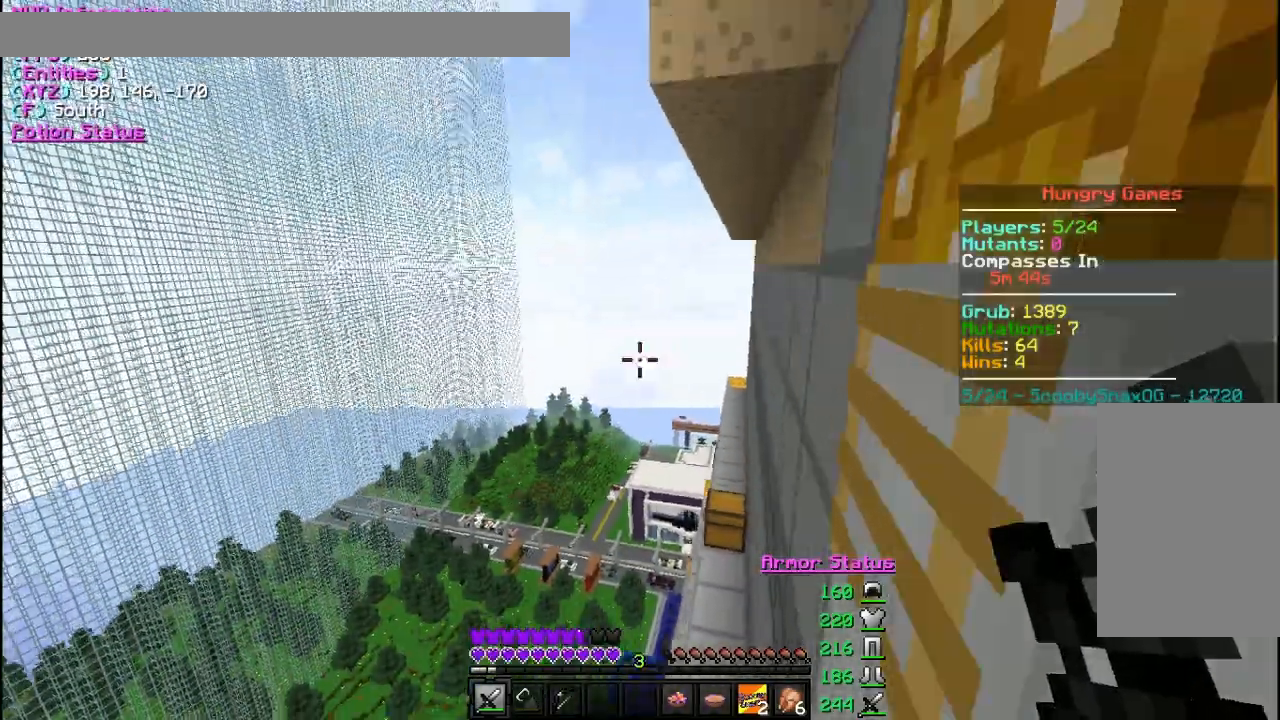
{"keys": ["d", "w"], "mouse": [], "events": [[133, "d", "down"]]}
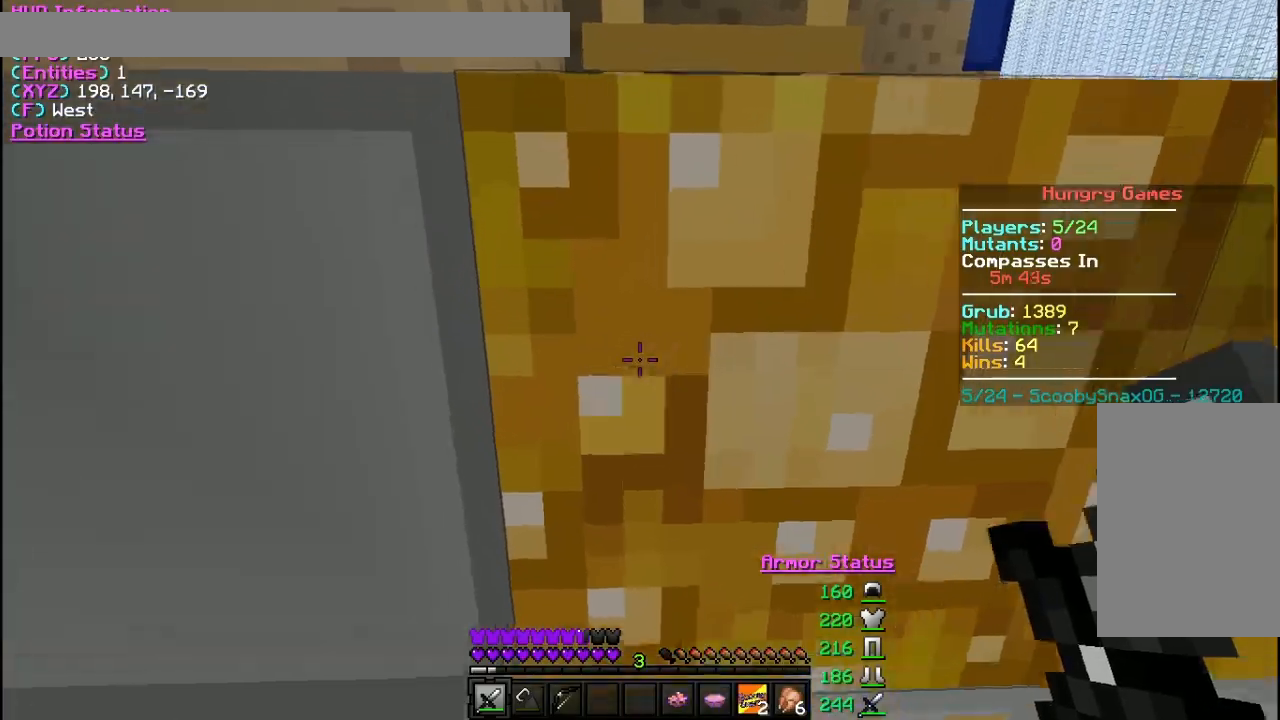
{"keys": ["w"], "mouse": [], "events": [[500, "d", "up"]]}
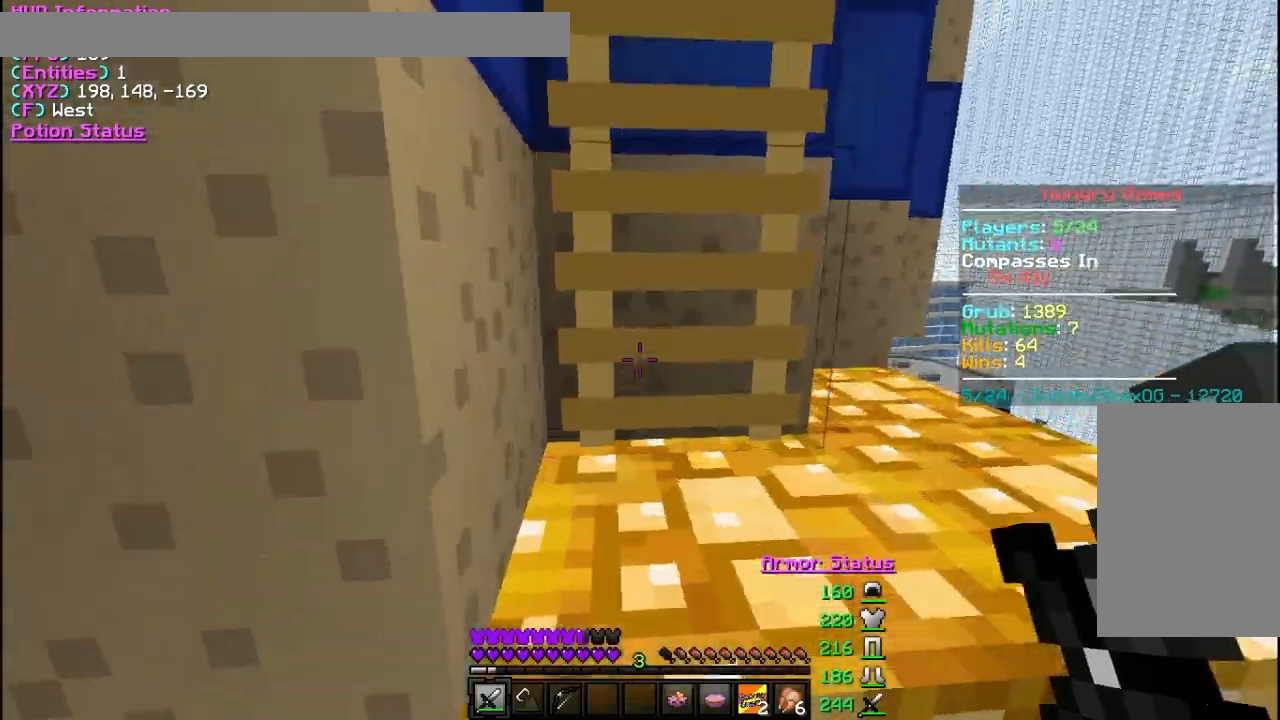
{"keys": ["w"], "mouse": [], "events": []}
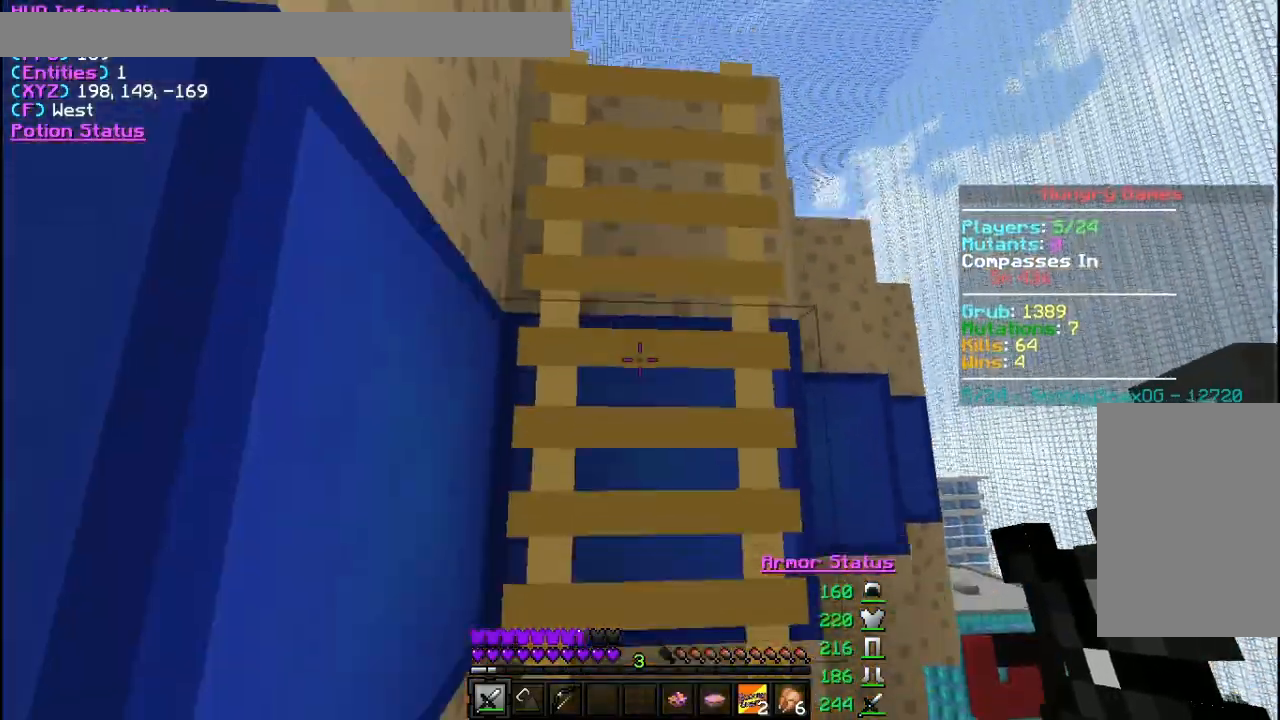
{"keys": ["w"], "mouse": [], "events": []}
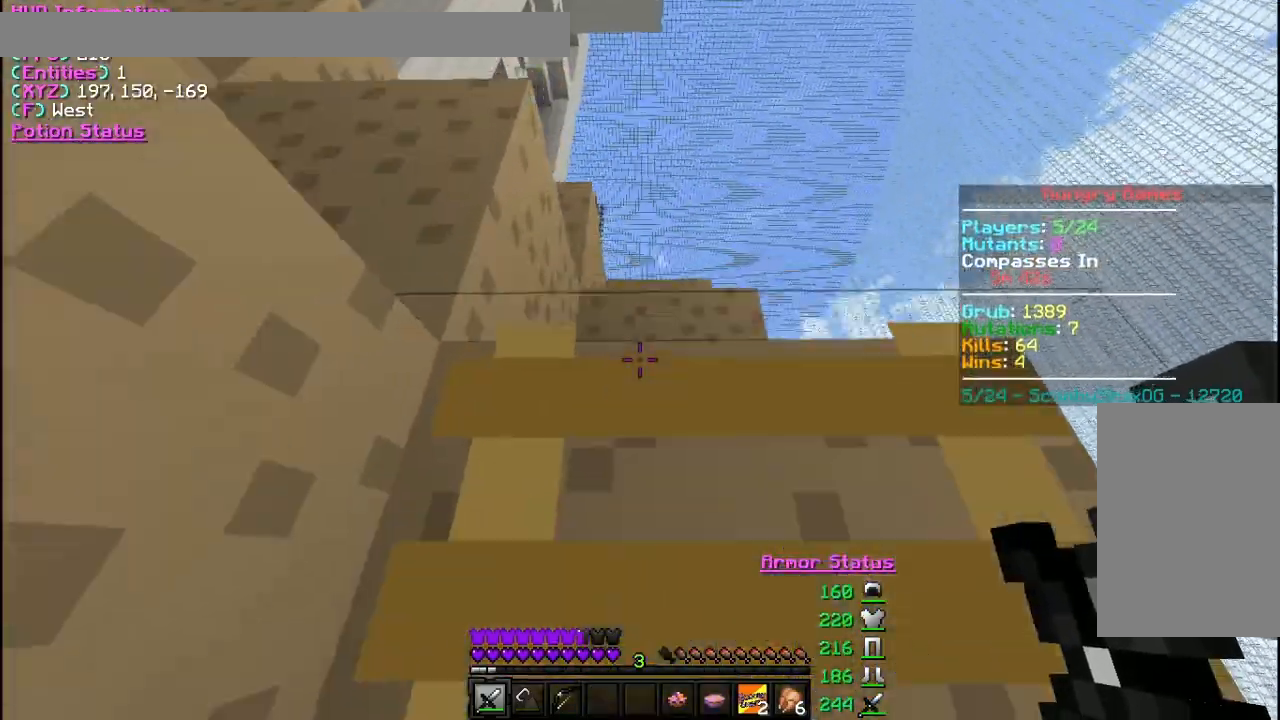
{"keys": ["w"], "mouse": [], "events": []}